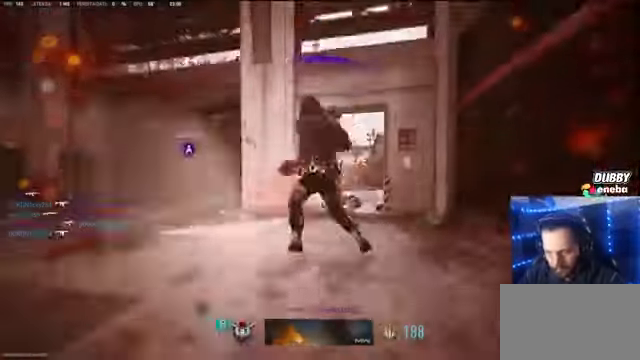
Gameplay with keyboard and mouse; each line is a JSON object with the keys and mouse buttons held at the frame after it. "events" lists presses ("down") and releases ("up") of "1", "2", "3", "4", "5", "a", "alt", "c", "caps_lock", "ctrl", "d", "e", "f", "g", "q", "r", "s", "shift", "space", "t", "tab", "v", "w", "x", "z" and "mouse_wheel" between this image and that frame as [ms after this image, input, new state], when the widget could be followed in between. "mouse_wheel" = the "wheel" button of the "mouse" list. No other keys are recorded. "wheel" means that the mouse wheel is clicked or scrolled. Not read: mouse_move.
{"keys": ["e", "w"], "mouse": [], "events": [[166, "shift", "up"], [266, "e", "down"], [366, "e", "up"], [500, "e", "down"]]}
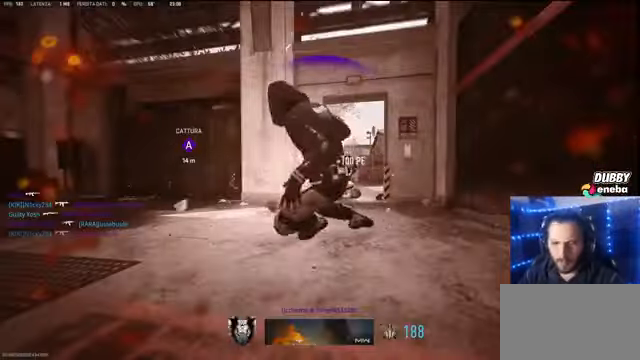
{"keys": ["e", "w"], "mouse": [], "events": [[133, "e", "up"], [233, "e", "down"], [333, "e", "up"], [467, "e", "down"]]}
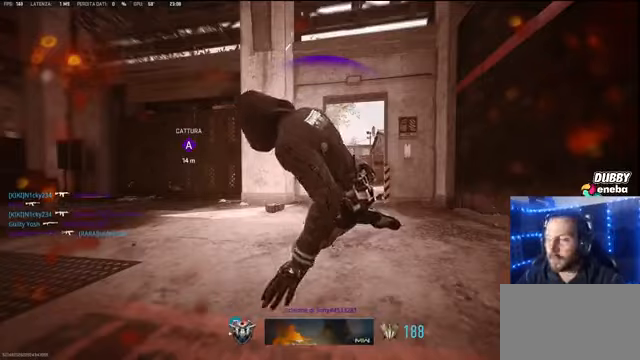
{"keys": ["e", "w"], "mouse": [], "events": [[34, "e", "up"], [267, "e", "down"], [400, "e", "up"], [500, "e", "down"]]}
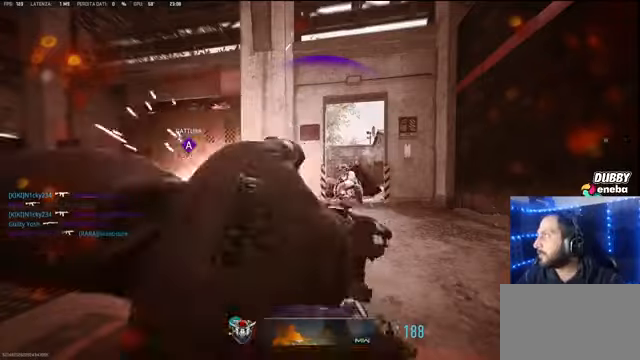
{"keys": ["e", "w"], "mouse": [], "events": [[100, "e", "up"], [500, "e", "down"]]}
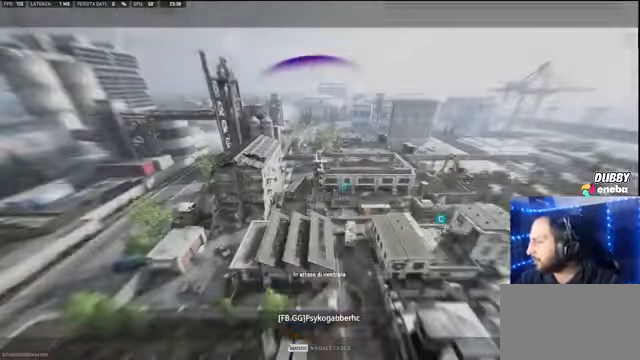
{"keys": ["e"], "mouse": [], "events": [[67, "e", "up"], [400, "w", "up"], [467, "e", "down"]]}
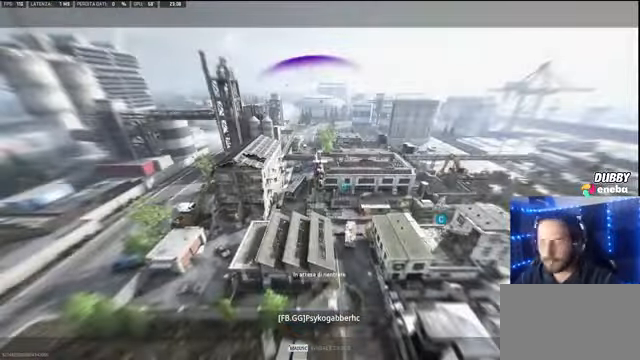
{"keys": ["w"], "mouse": [], "events": [[34, "e", "up"], [34, "w", "down"], [267, "e", "down"], [367, "e", "up"]]}
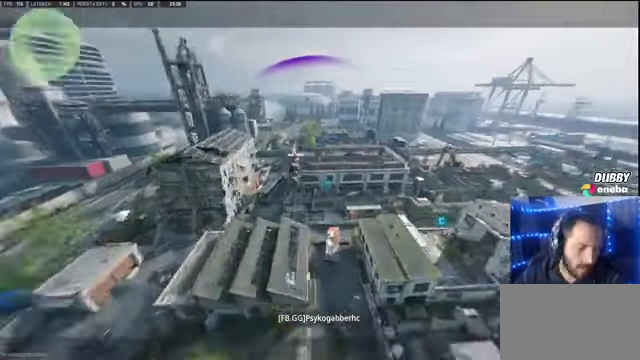
{"keys": ["w"], "mouse": [], "events": []}
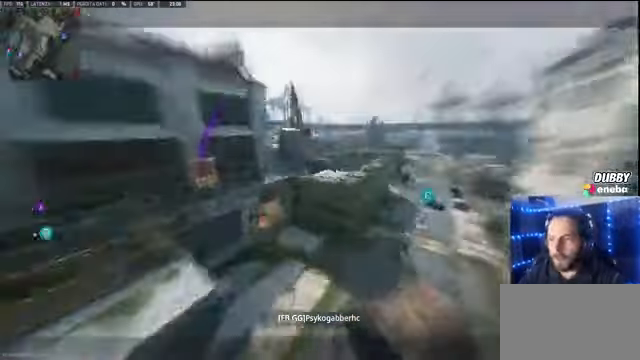
{"keys": ["w"], "mouse": [], "events": [[134, "shift", "down"], [234, "shift", "up"], [367, "shift", "down"], [467, "shift", "up"]]}
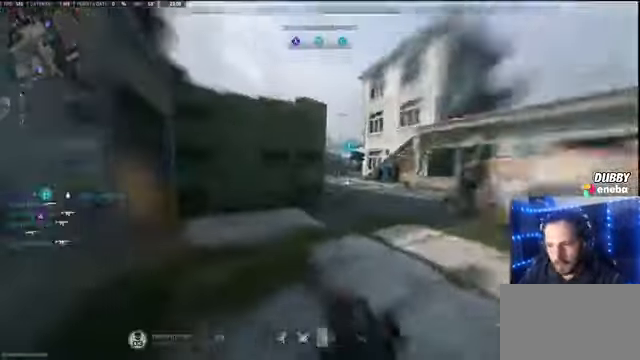
{"keys": ["w"], "mouse": [], "events": [[67, "shift", "down"], [167, "shift", "up"], [267, "shift", "down"], [400, "shift", "up"]]}
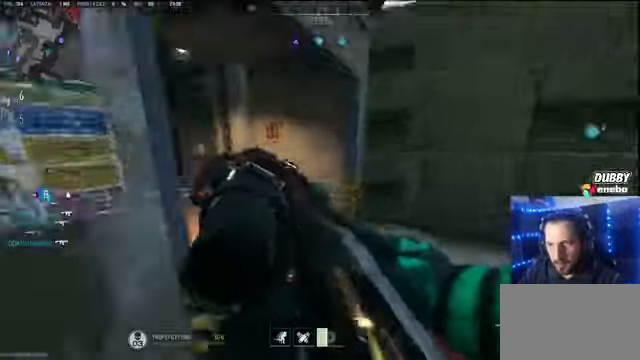
{"keys": ["w"], "mouse": []}
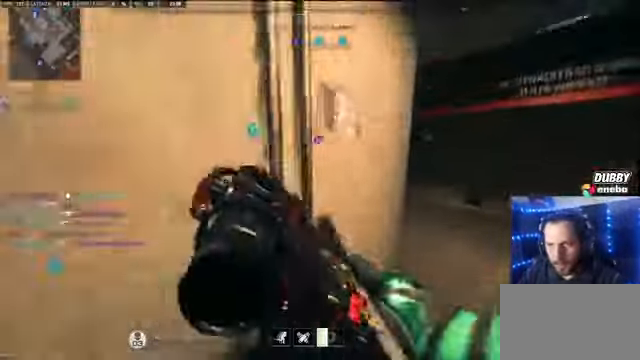
{"keys": ["shift", "w"], "mouse": [], "events": [[67, "shift", "down"], [234, "shift", "up"], [300, "shift", "down"]]}
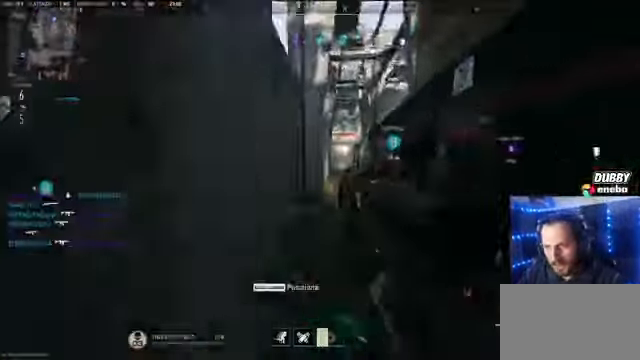
{"keys": ["w"], "mouse": [], "events": [[267, "space", "down"], [367, "shift", "up"], [400, "space", "up"]]}
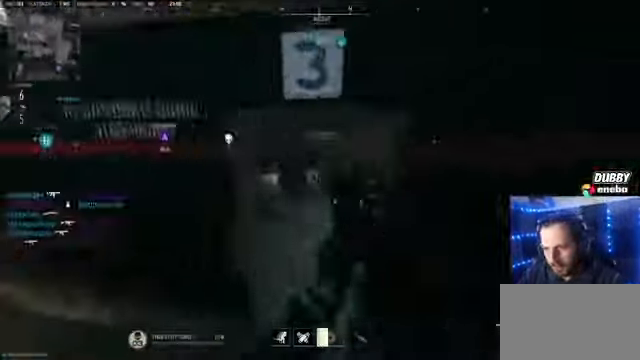
{"keys": ["shift", "w"], "mouse": [], "events": [[267, "shift", "down"]]}
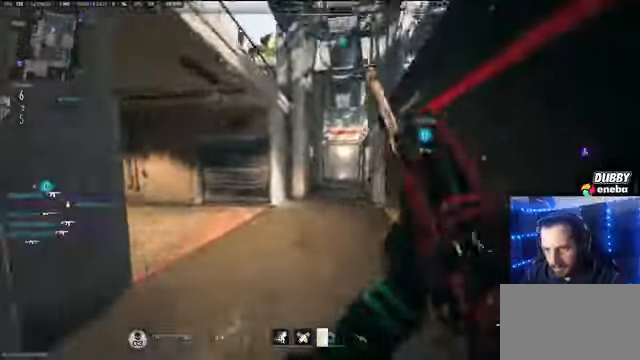
{"keys": ["shift", "w"], "mouse": [], "events": []}
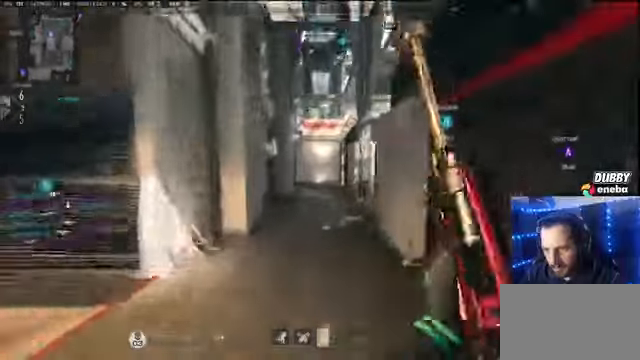
{"keys": ["a", "shift"], "mouse": [], "events": [[300, "a", "down"], [300, "space", "down"], [400, "w", "up"], [433, "space", "up"]]}
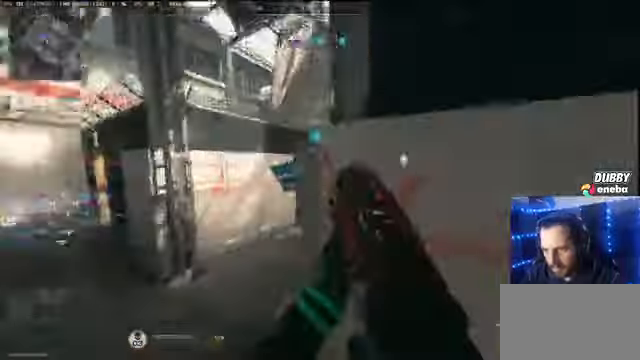
{"keys": ["d"], "mouse": [], "events": [[33, "shift", "up"], [167, "d", "down"], [233, "a", "up"]]}
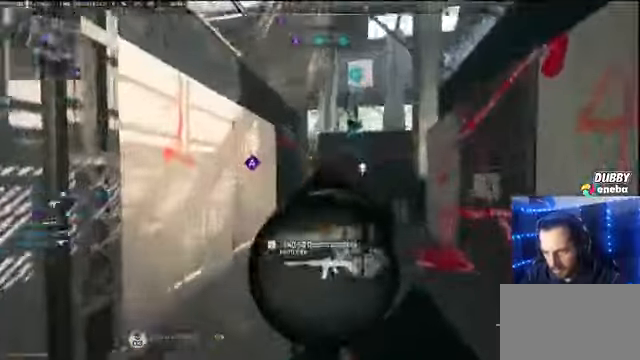
{"keys": ["d"], "mouse": [], "events": []}
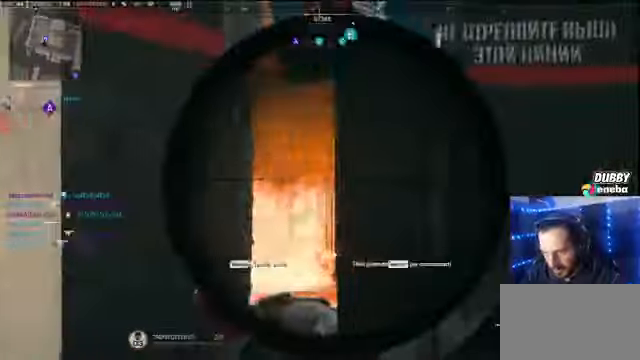
{"keys": ["shift", "w"], "mouse": [], "events": [[133, "w", "down"], [167, "d", "up"], [167, "shift", "down"]]}
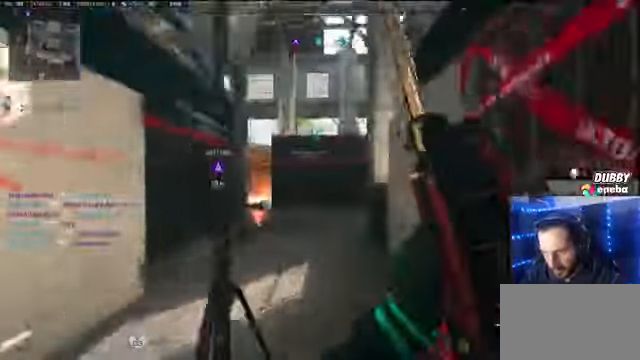
{"keys": ["shift", "w"], "mouse": [], "events": []}
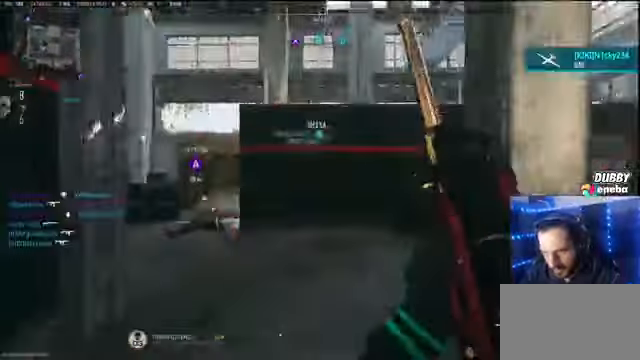
{"keys": ["shift", "w"], "mouse": [], "events": []}
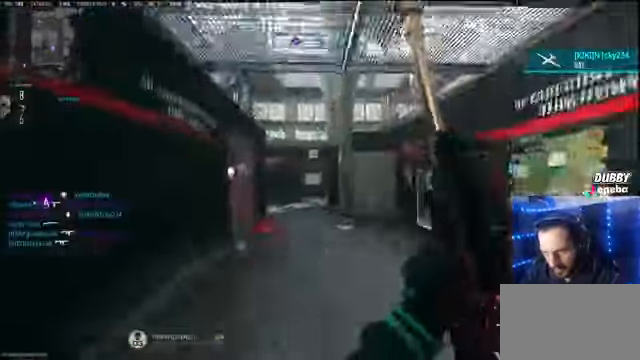
{"keys": ["d", "w"], "mouse": [], "events": [[433, "d", "down"], [500, "shift", "up"]]}
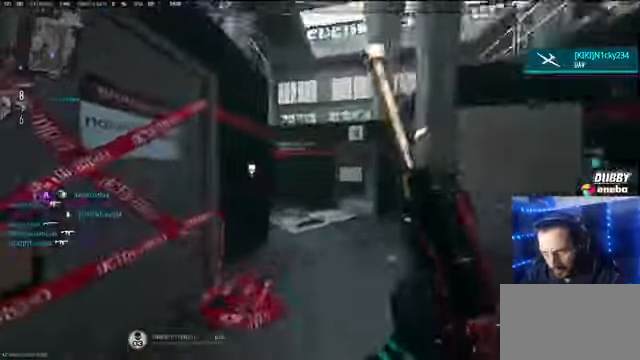
{"keys": ["a"], "mouse": [], "events": [[33, "w", "up"], [500, "a", "down"], [500, "d", "up"]]}
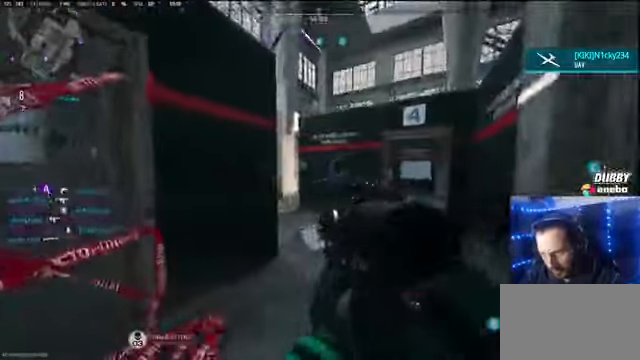
{"keys": ["shift", "w"], "mouse": [], "events": [[100, "a", "up"], [100, "w", "down"], [333, "shift", "down"]]}
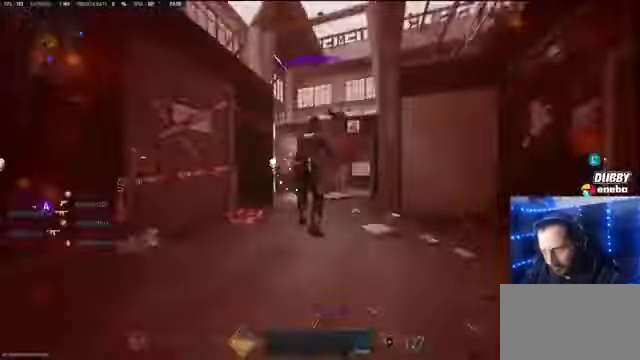
{"keys": ["e", "w"], "mouse": [], "events": [[66, "d", "down"], [133, "shift", "up"], [266, "d", "up"], [400, "e", "down"]]}
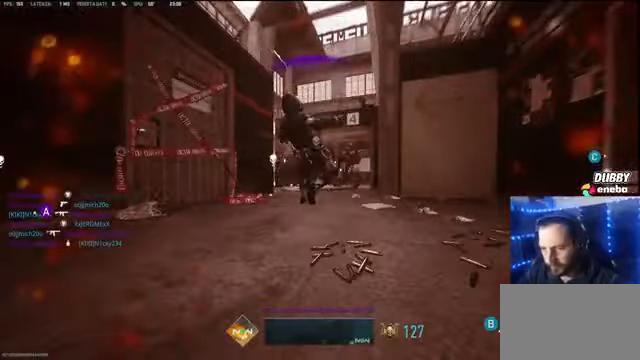
{"keys": ["w"], "mouse": [], "events": [[33, "e", "up"], [233, "e", "down"], [366, "e", "up"]]}
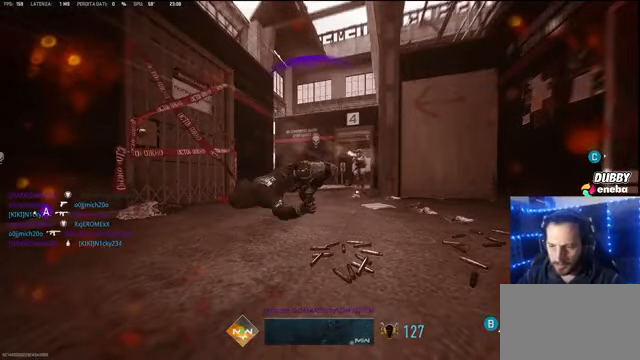
{"keys": ["w"], "mouse": [], "events": [[66, "e", "down"], [200, "e", "up"], [333, "e", "down"], [466, "e", "up"]]}